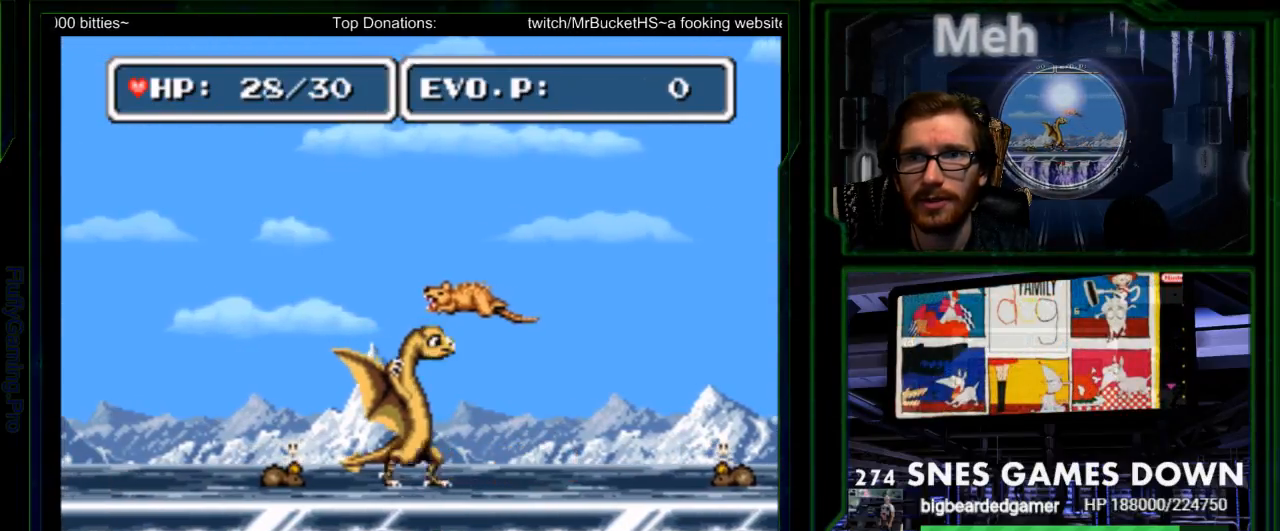
Gameplay with a controller (Nintendo layout); each line is a JSON object with the inputs held at the frame after it. "events" lists button and stick changes between this image and that frame as [ms after this image, input, new state], when the widget could be followed in between. Not read: L3 R3 SELECT START.
{"buttons": ["Y", "DPAD_UP", "DPAD_RIGHT"], "events": [[67, "B", "down"], [100, "Y", "down"], [133, "B", "up"], [383, "Y", "up"], [450, "Y", "down"]]}
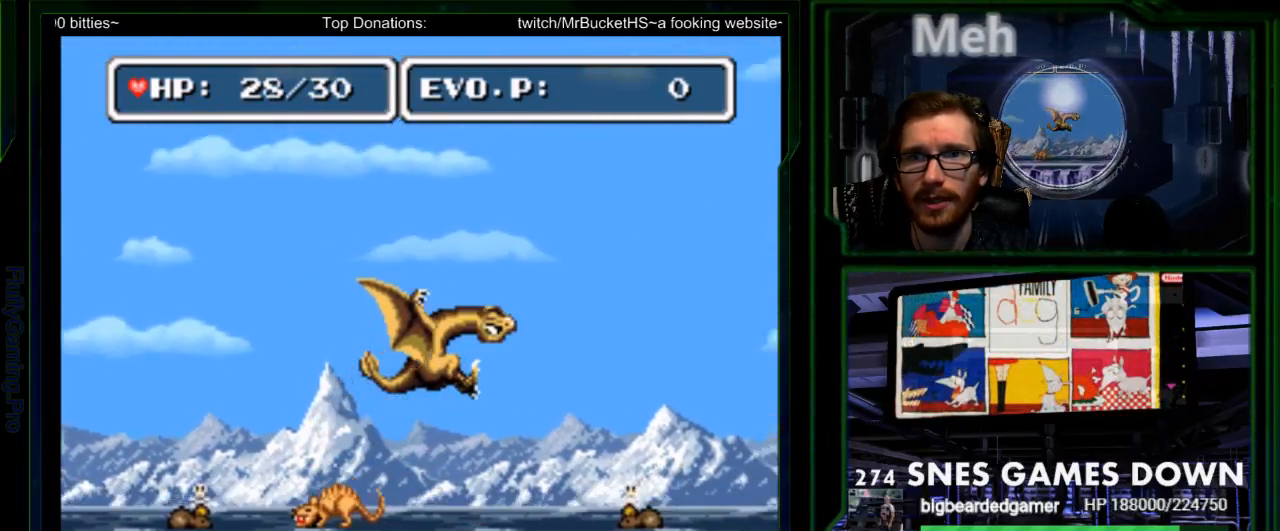
{"buttons": ["DPAD_RIGHT"], "events": [[50, "Y", "up"], [150, "DPAD_LEFT", "down"], [267, "DPAD_LEFT", "up"], [400, "DPAD_UP", "up"]]}
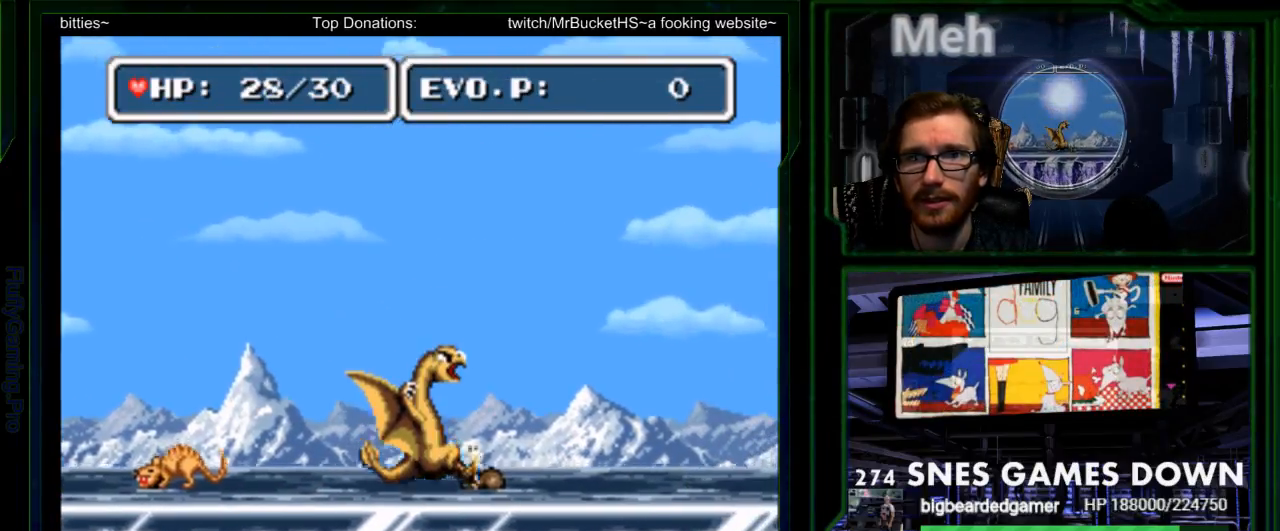
{"buttons": ["DPAD_RIGHT"], "events": [[17, "DPAD_RIGHT", "up"], [100, "DPAD_RIGHT", "down"], [167, "DPAD_RIGHT", "up"], [217, "DPAD_RIGHT", "down"]]}
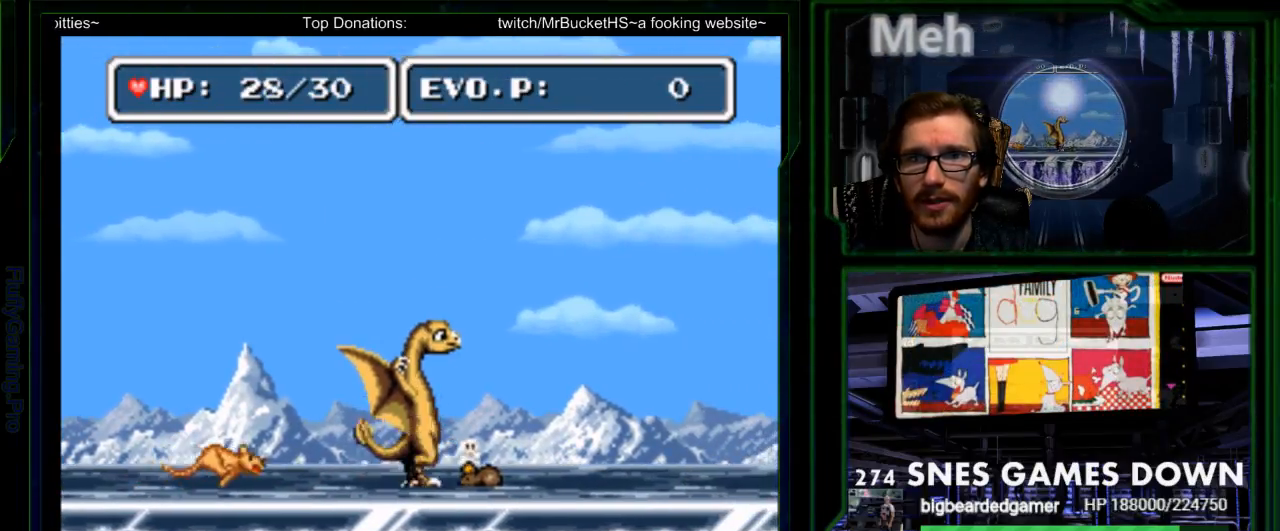
{"buttons": ["B", "DPAD_RIGHT"], "events": [[67, "B", "down"]]}
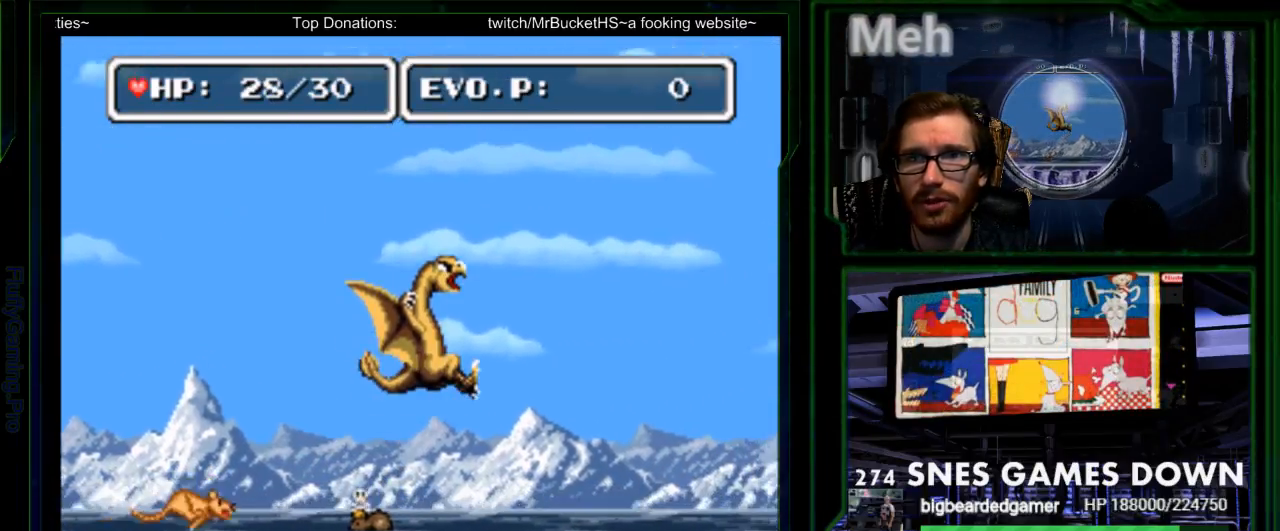
{"buttons": ["A", "DPAD_RIGHT"]}
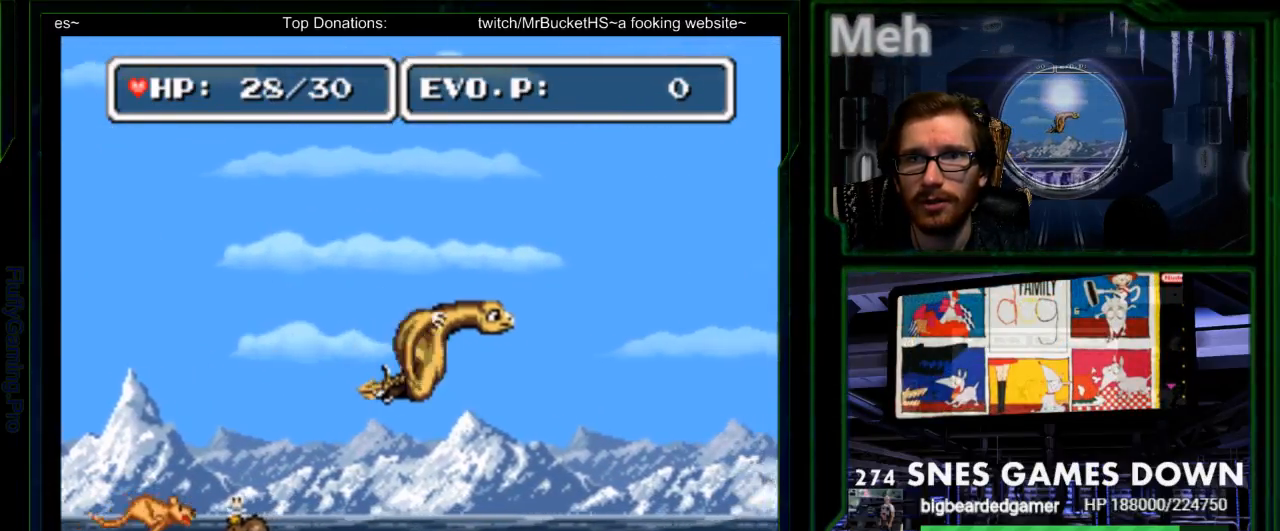
{"buttons": ["DPAD_RIGHT"], "events": [[267, "A", "up"]]}
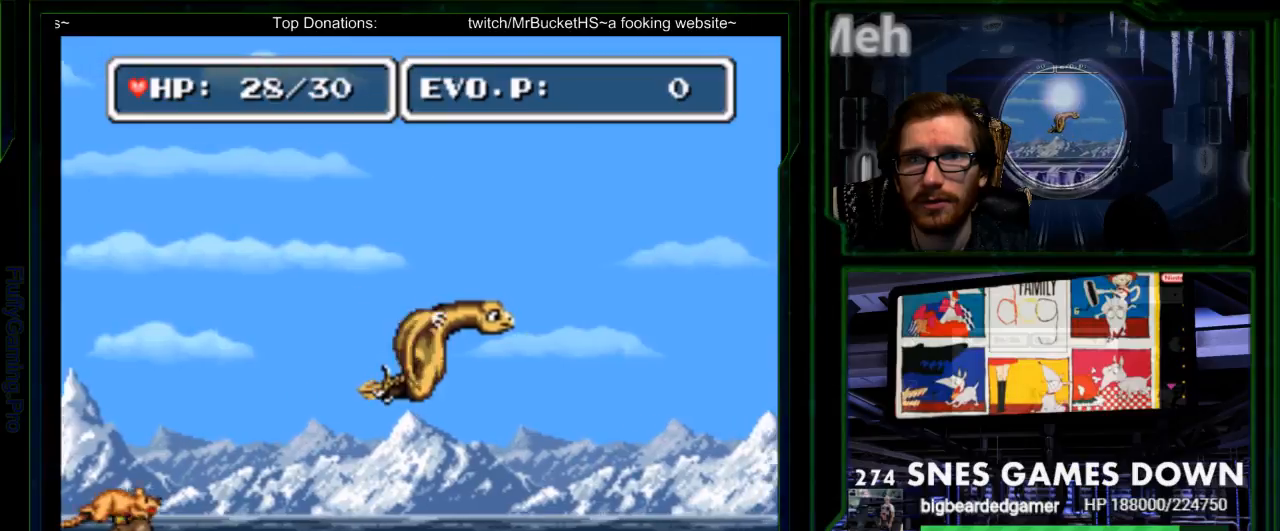
{"buttons": ["A"], "events": [[17, "A", "down"], [183, "A", "up"], [183, "DPAD_DOWN", "down"], [350, "DPAD_DOWN", "up"], [383, "DPAD_RIGHT", "up"], [433, "A", "down"]]}
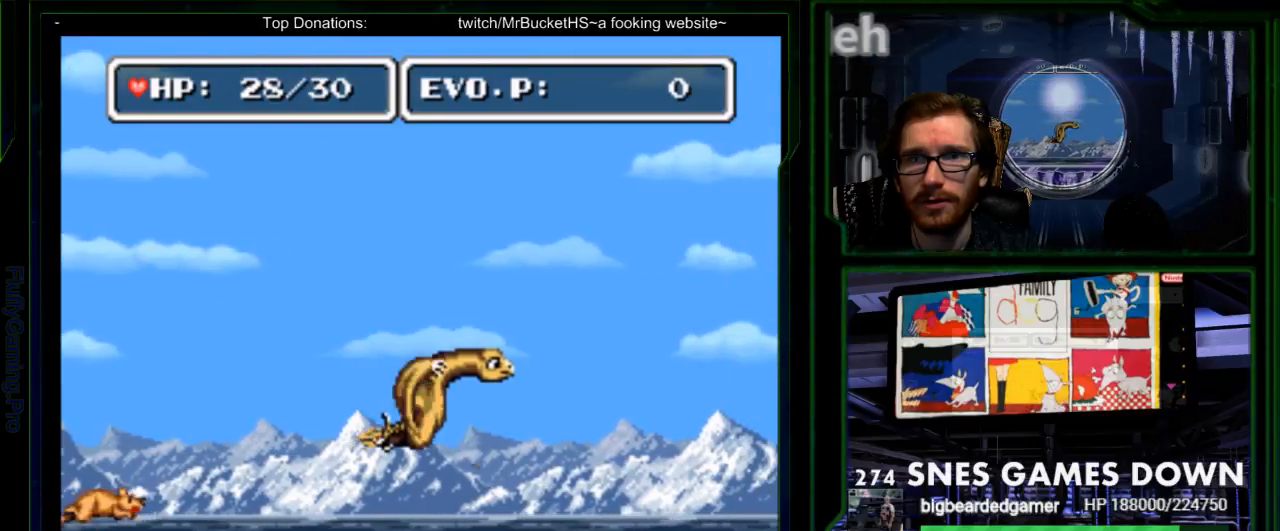
{"buttons": ["DPAD_RIGHT"], "events": [[67, "A", "up"], [283, "B", "down"], [283, "DPAD_RIGHT", "down"], [417, "B", "up"]]}
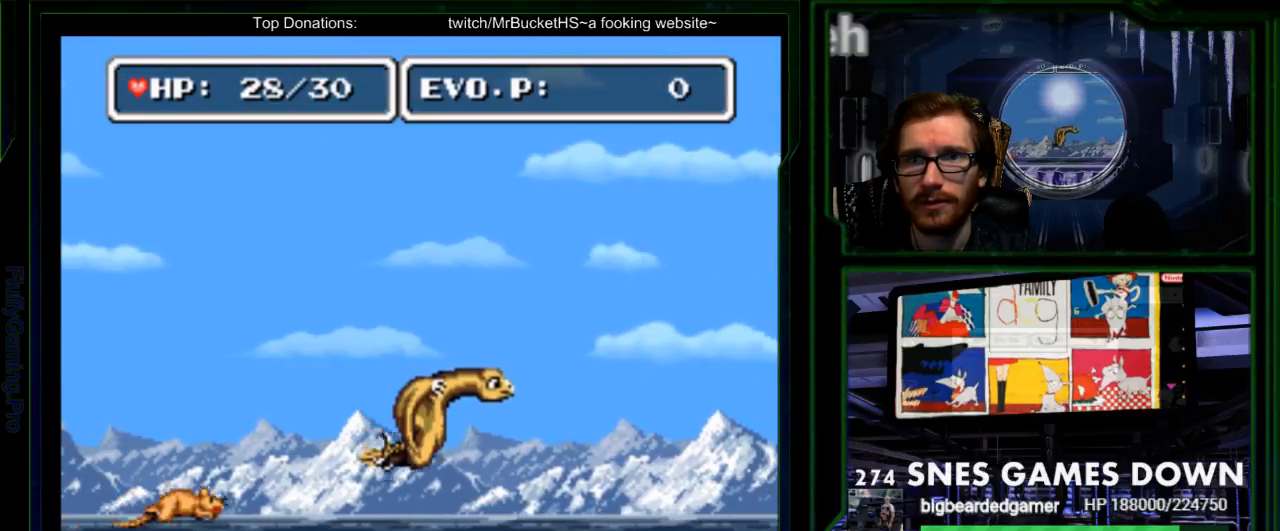
{"buttons": ["DPAD_RIGHT"], "events": [[333, "B", "down"], [450, "B", "up"]]}
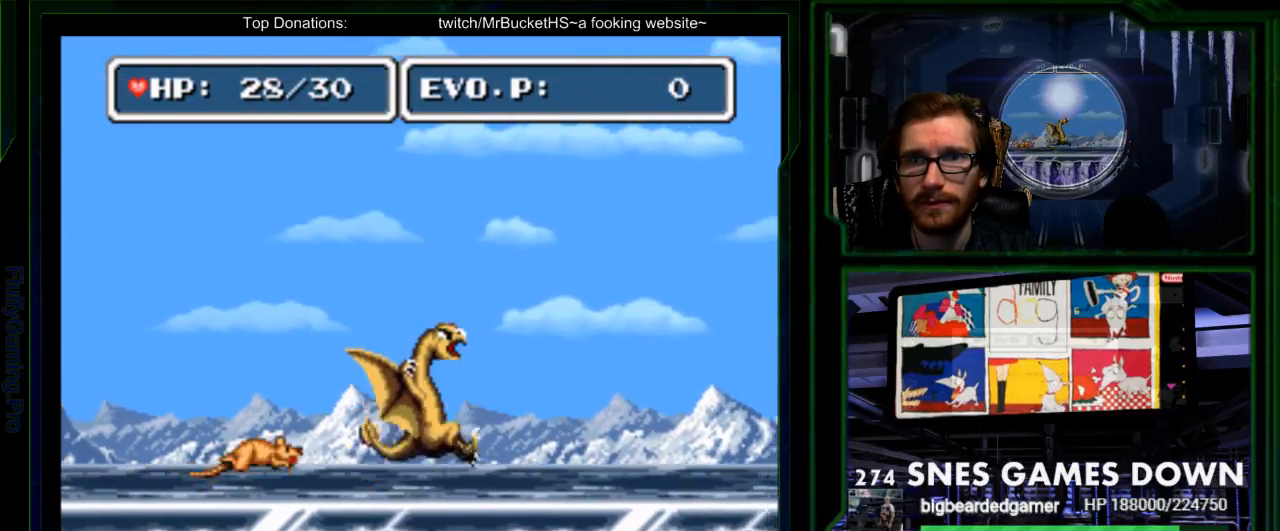
{"buttons": ["DPAD_RIGHT"], "events": [[217, "A", "down"], [317, "A", "up"], [367, "A", "down"], [367, "DPAD_LEFT", "down"], [467, "DPAD_LEFT", "up"], [500, "A", "up"]]}
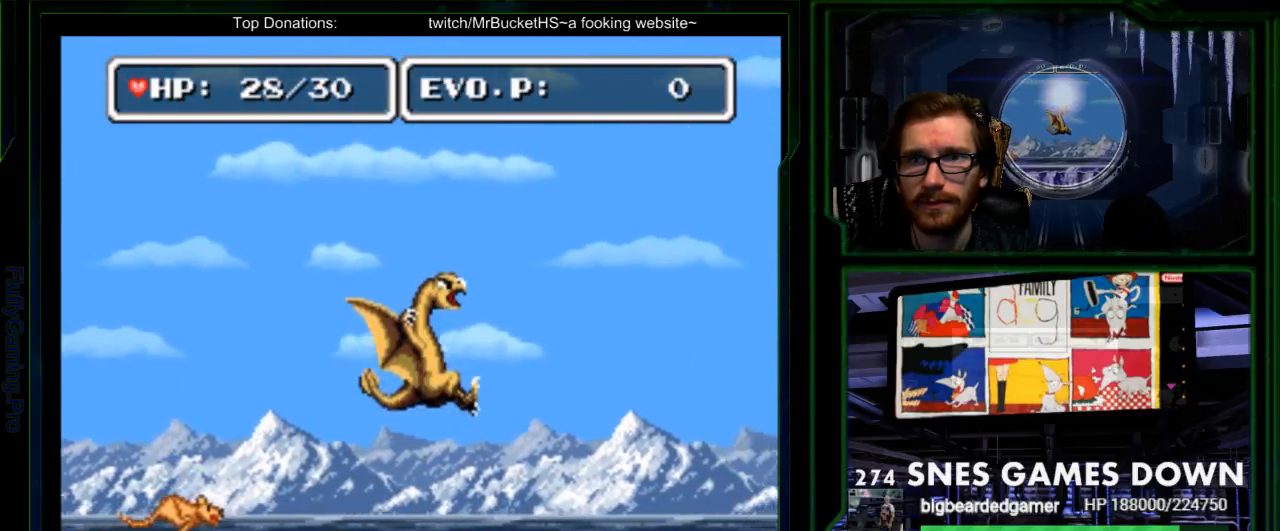
{"buttons": ["B", "DPAD_RIGHT"], "events": [[383, "B", "down"]]}